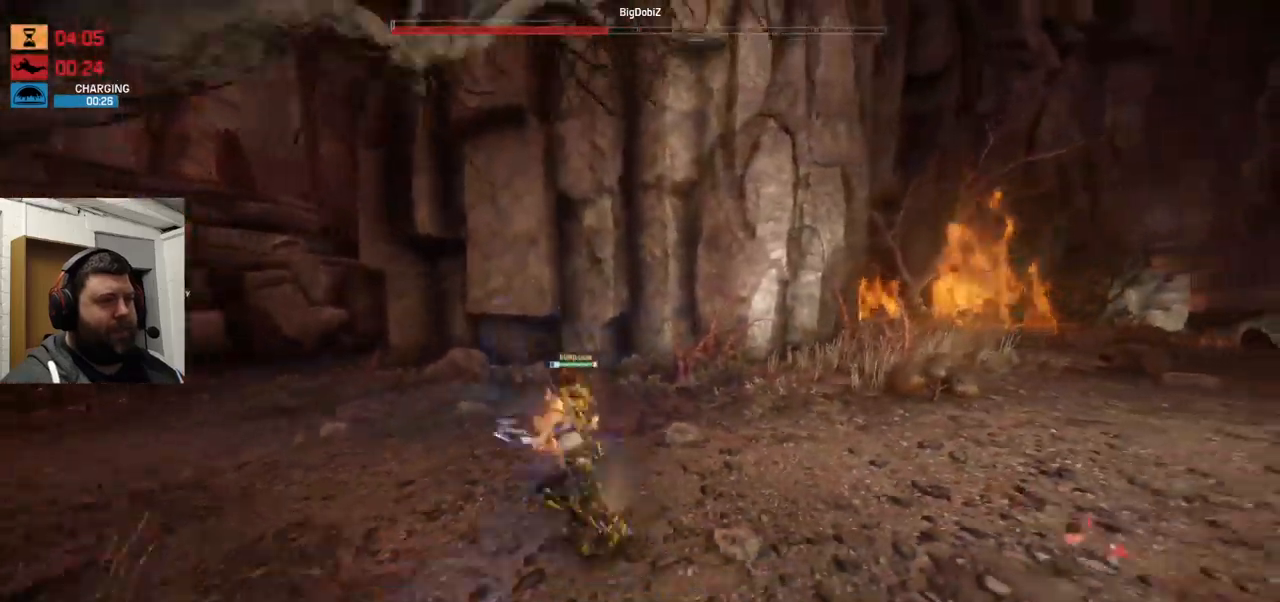
Gameplay with a controller (PlayStation layout); each line is a JSON object with the inputs held at the frame after it. "events" lists button and stick changes between this image and that frame as [ms after this image, input, new state], when the widget could be followed in between.
{"buttons": [], "left_stick": "center", "right_stick": "left", "events": [[83, "right_stick", "left"]]}
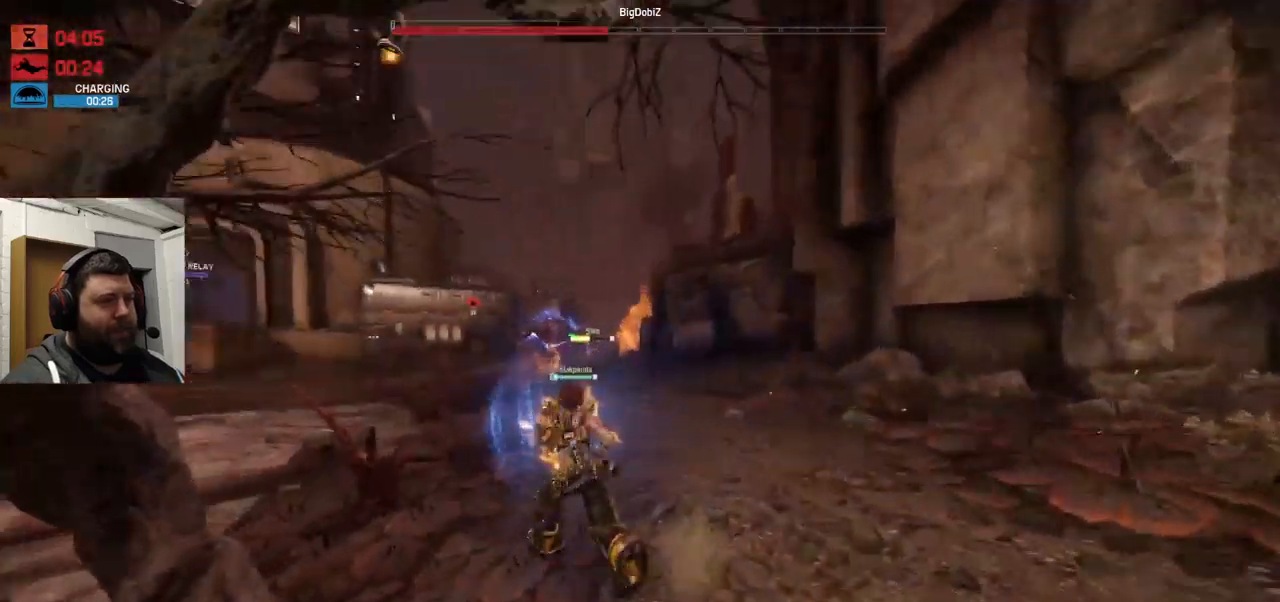
{"buttons": [], "left_stick": "center", "right_stick": "center", "events": [[333, "right_stick", "center"]]}
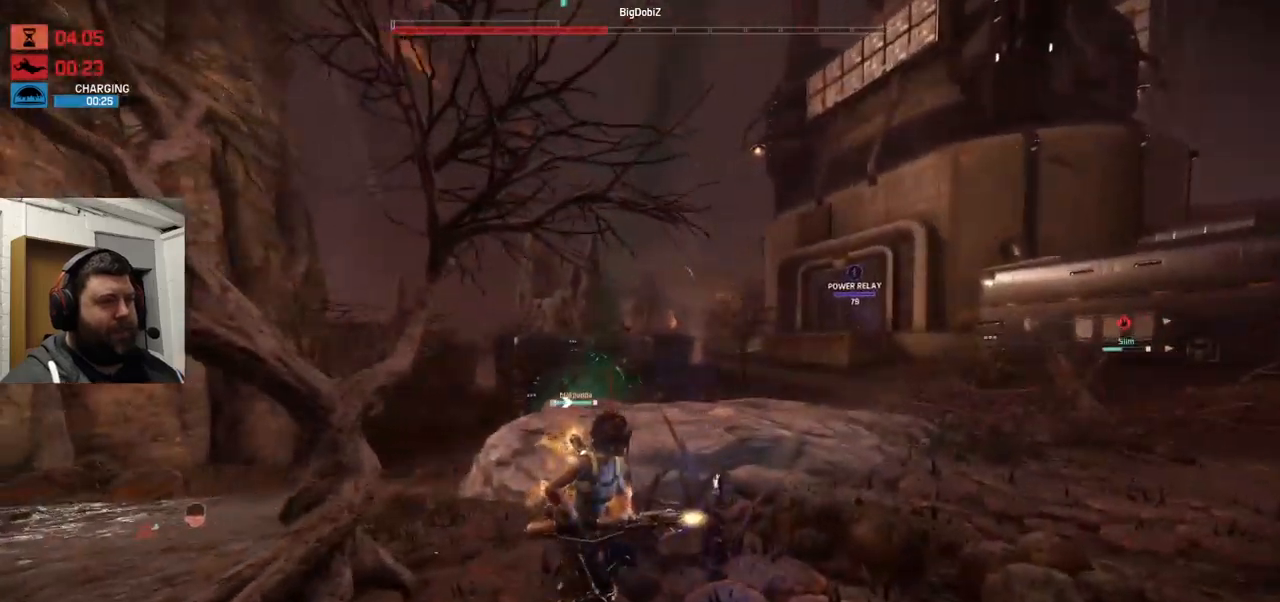
{"buttons": [], "left_stick": "center", "right_stick": "left", "events": [[383, "right_stick", "left"]]}
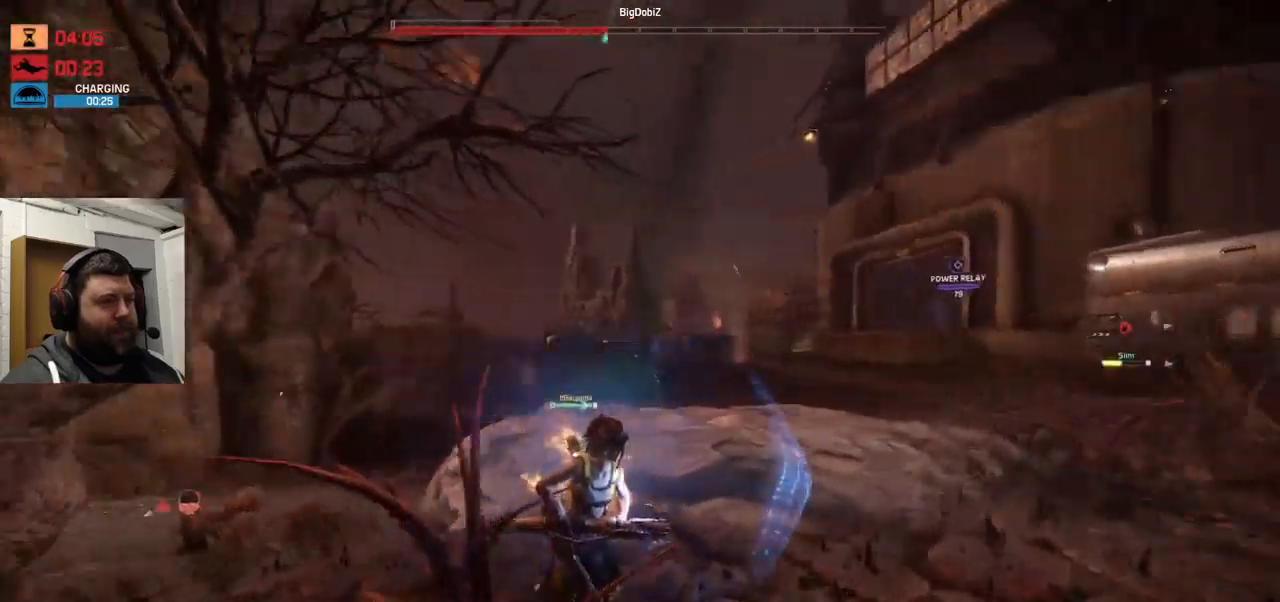
{"buttons": [], "left_stick": "center", "right_stick": "center", "events": [[116, "right_stick", "center"]]}
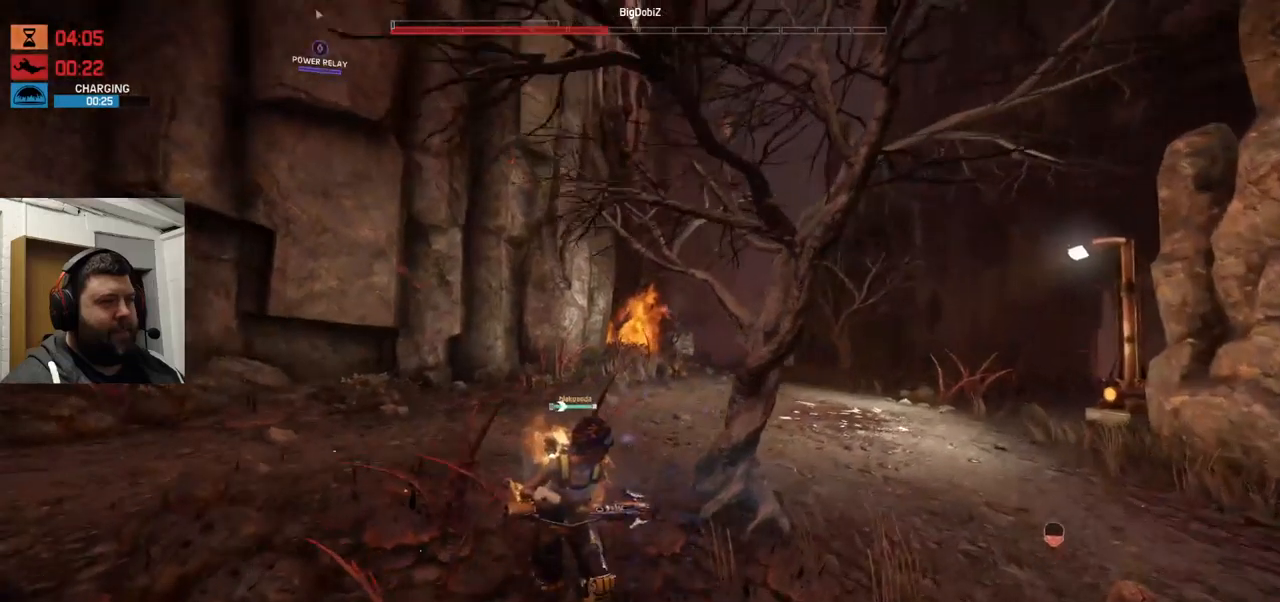
{"buttons": [], "left_stick": "center", "right_stick": "center", "events": []}
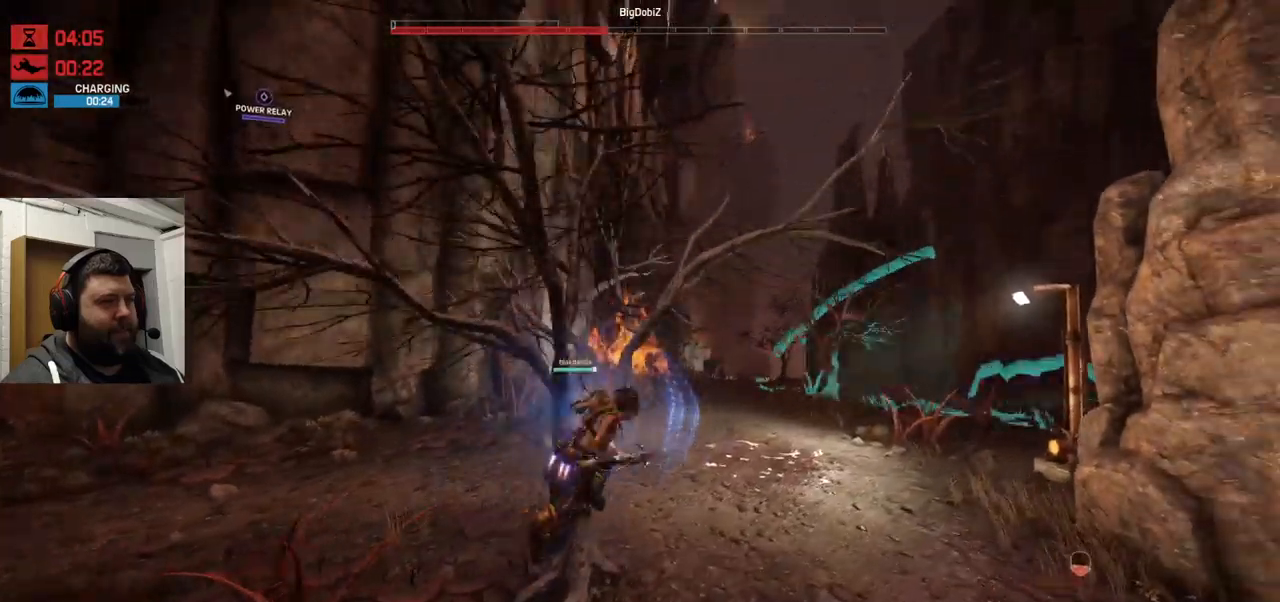
{"buttons": [], "left_stick": "center", "right_stick": "center", "events": []}
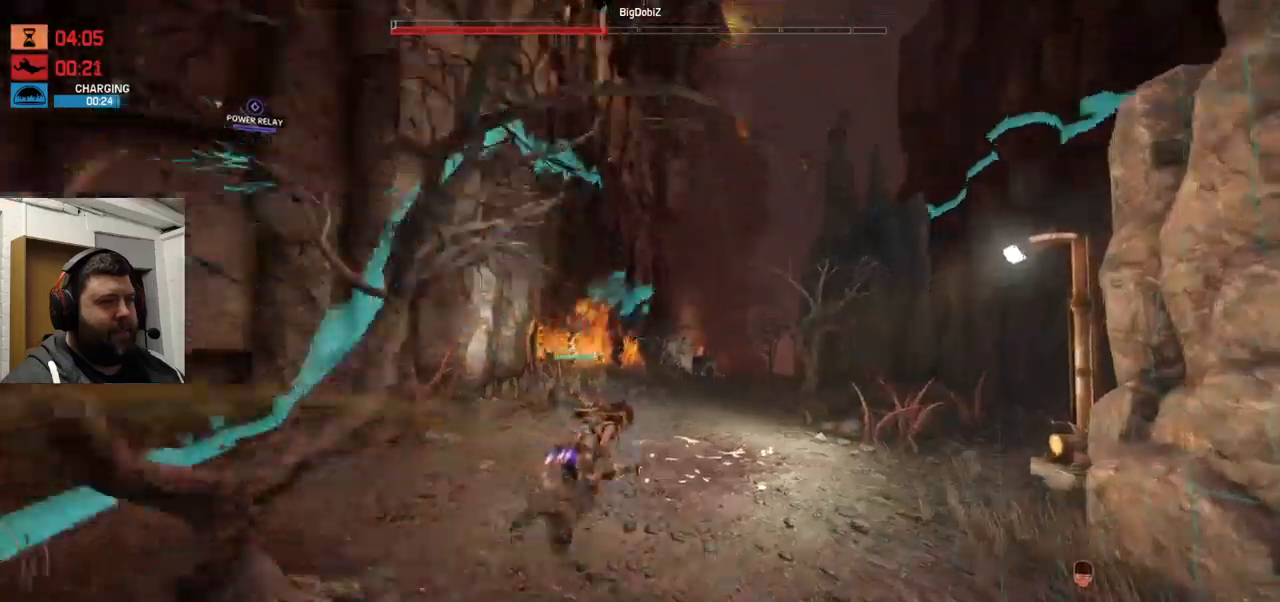
{"buttons": [], "left_stick": "center", "right_stick": "up-right", "events": [[433, "right_stick", "up-right"]]}
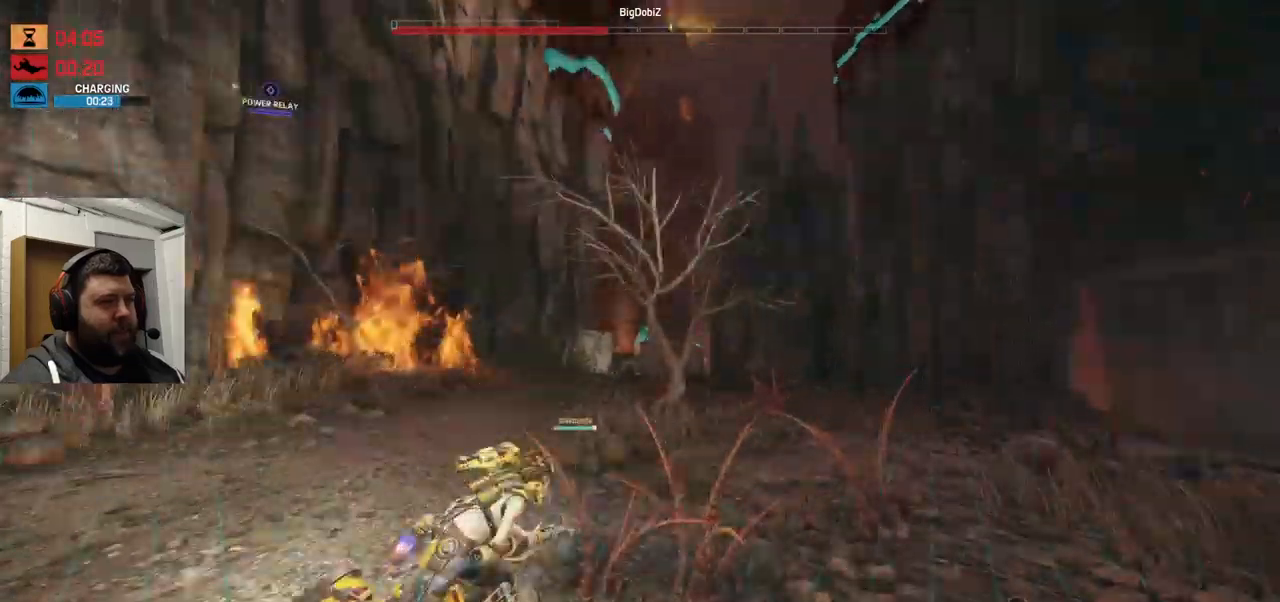
{"buttons": [], "left_stick": "center", "right_stick": "right", "events": [[333, "right_stick", "right"]]}
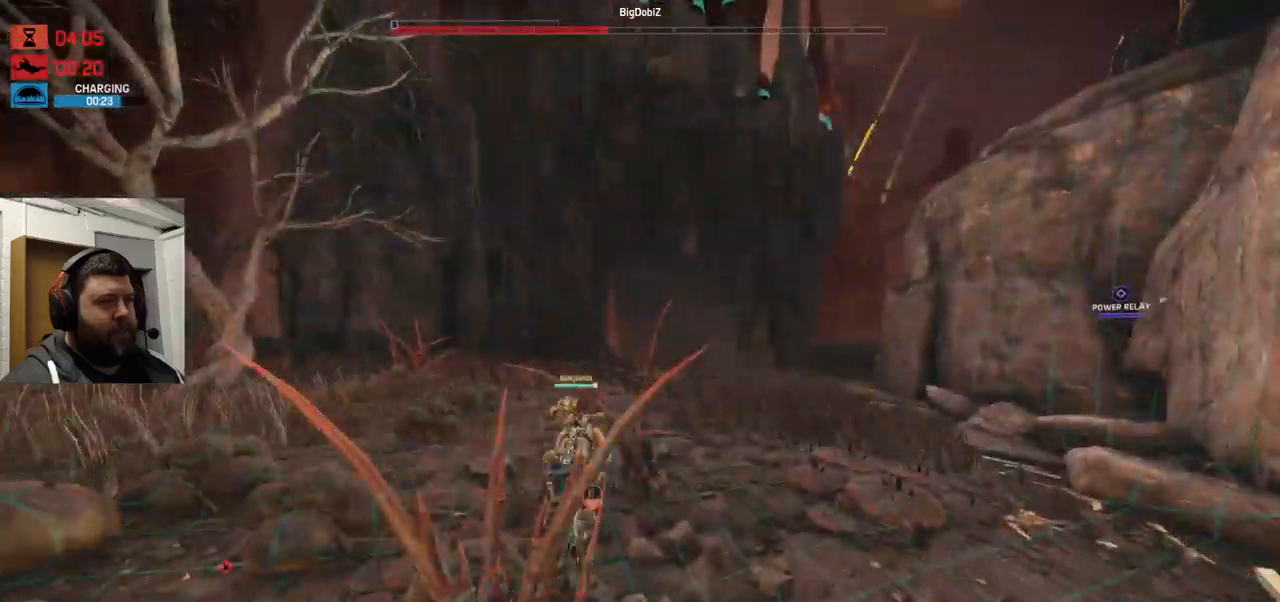
{"buttons": [], "left_stick": "center", "right_stick": "center", "events": [[283, "right_stick", "center"]]}
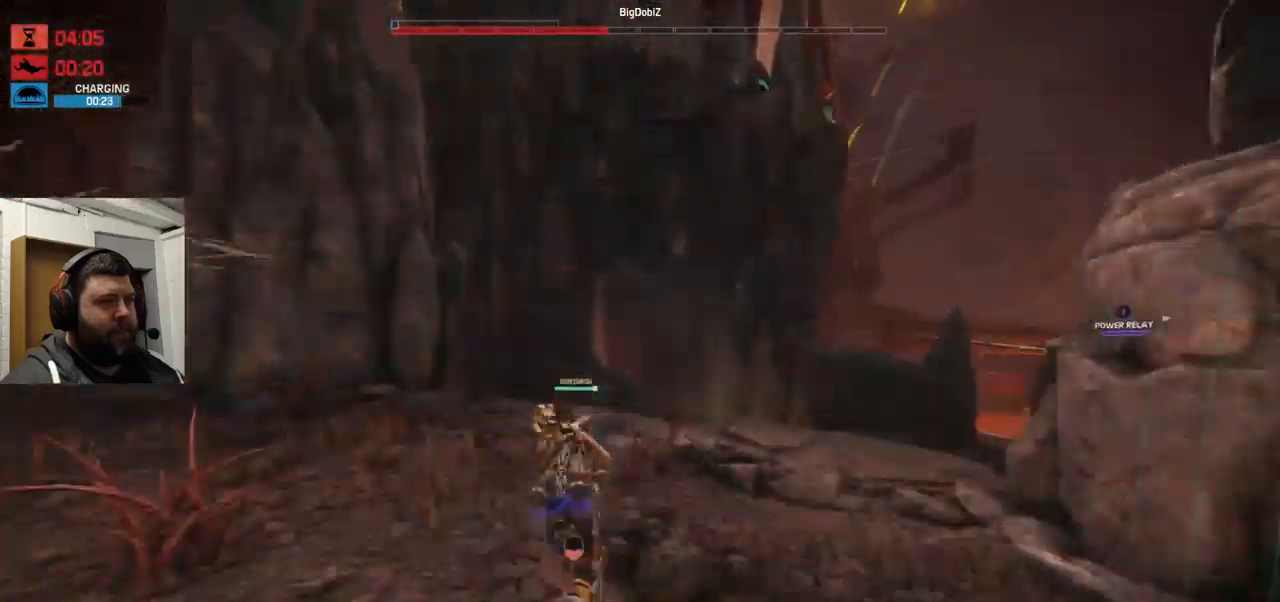
{"buttons": [], "left_stick": "center", "right_stick": "up", "events": [[183, "right_stick", "up-right"], [250, "right_stick", "up"]]}
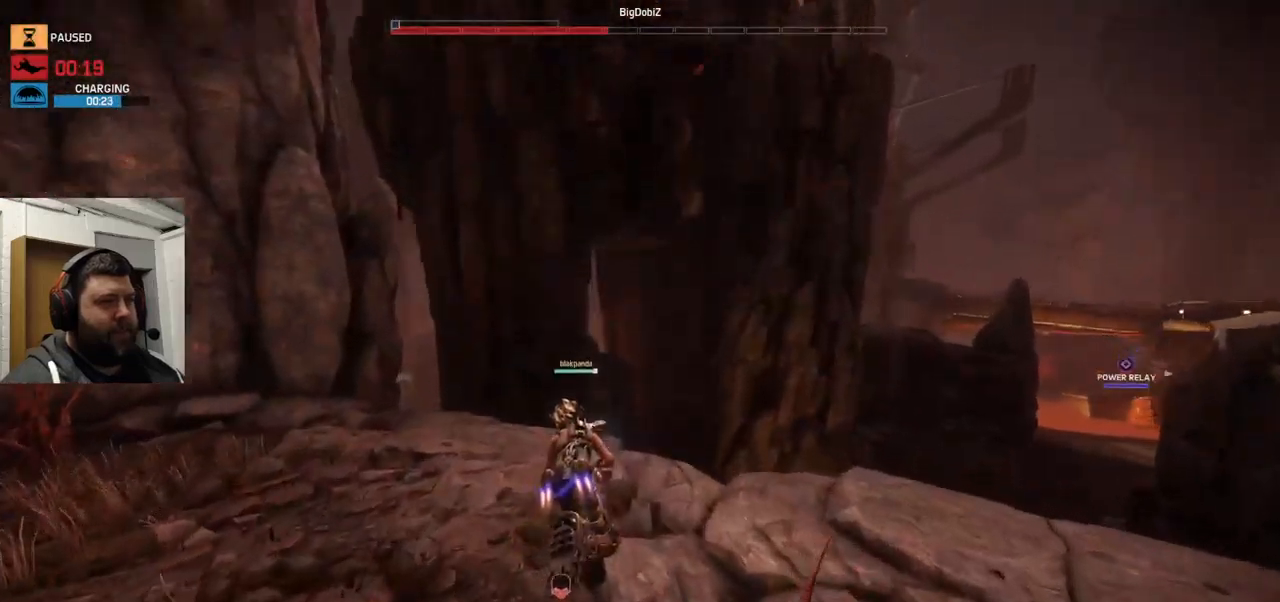
{"buttons": [], "left_stick": "center", "right_stick": "up", "events": []}
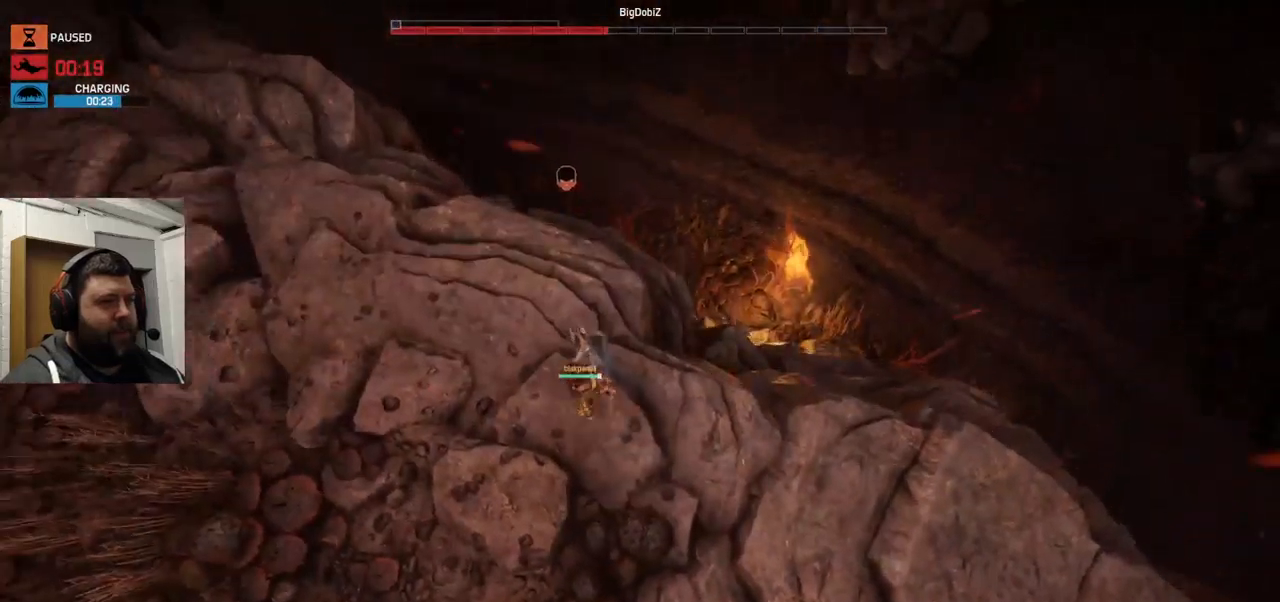
{"buttons": [], "left_stick": "center", "right_stick": "up", "events": []}
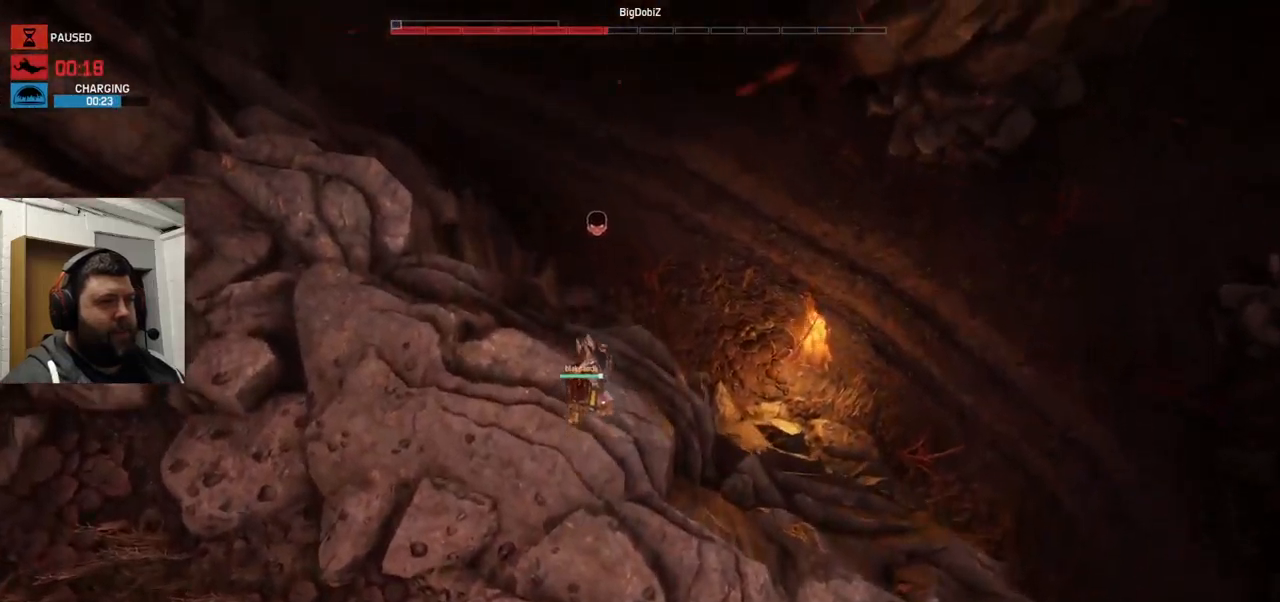
{"buttons": [], "left_stick": "center", "right_stick": "down-left", "events": [[217, "right_stick", "down-left"]]}
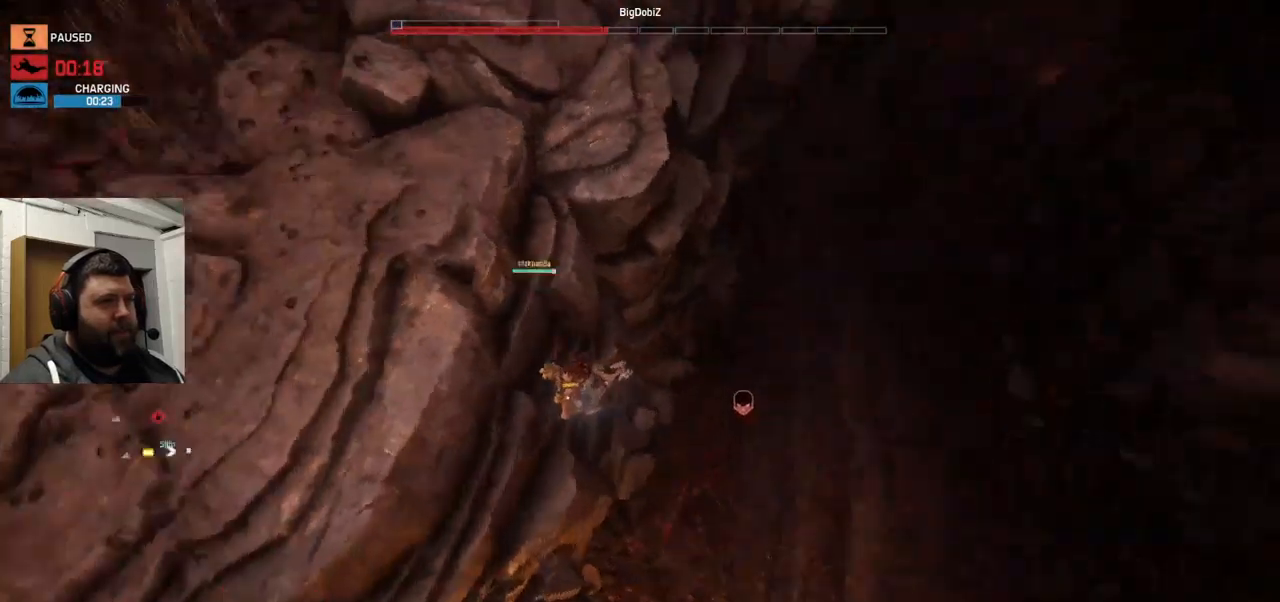
{"buttons": [], "left_stick": "center", "right_stick": "center", "events": [[399, "right_stick", "center"]]}
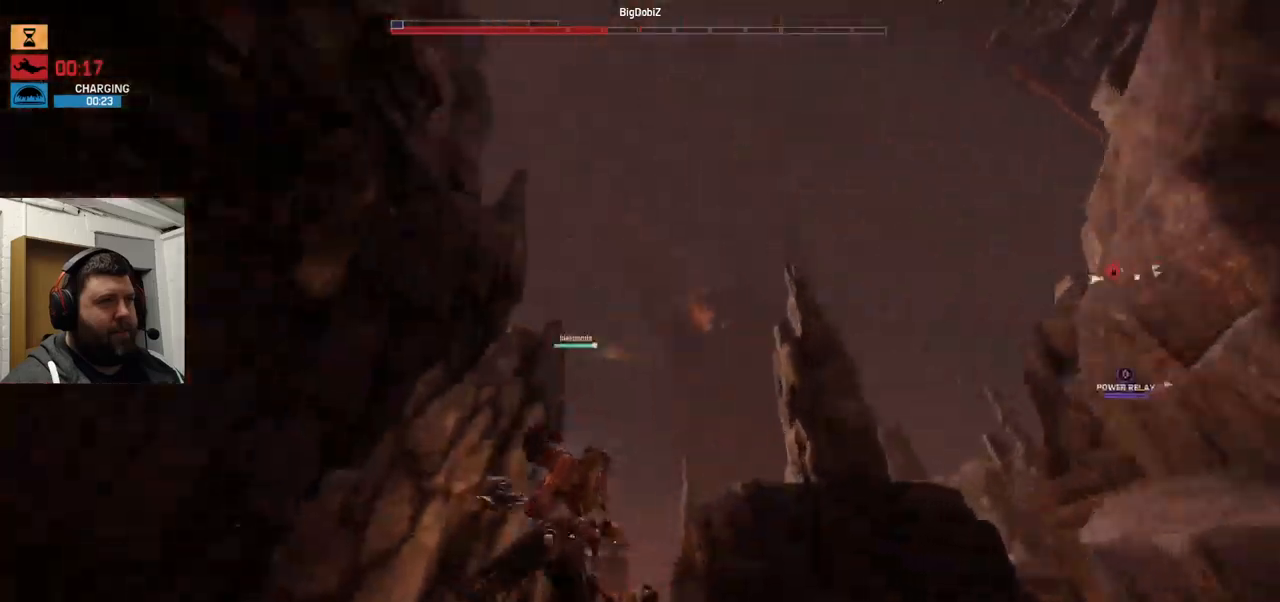
{"buttons": [], "left_stick": "center", "right_stick": "center", "events": [[117, "right_stick", "right"], [334, "right_stick", "up-right"], [467, "right_stick", "center"]]}
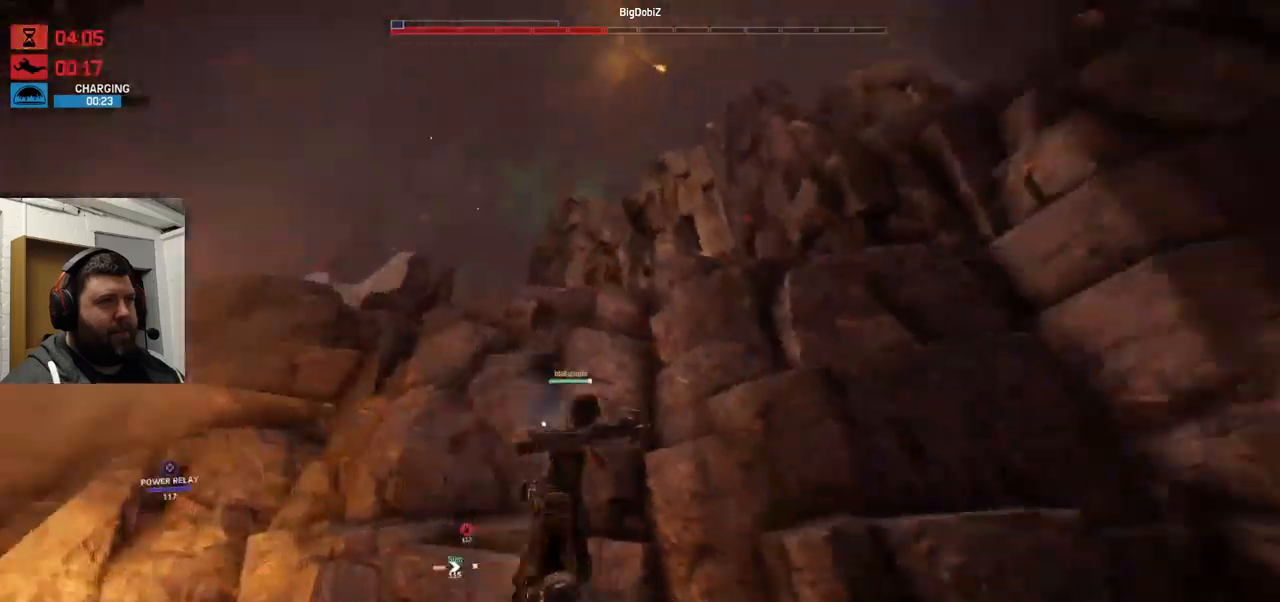
{"buttons": [], "left_stick": "center", "right_stick": "left", "events": [[184, "right_stick", "up-right"], [284, "right_stick", "center"], [484, "right_stick", "left"]]}
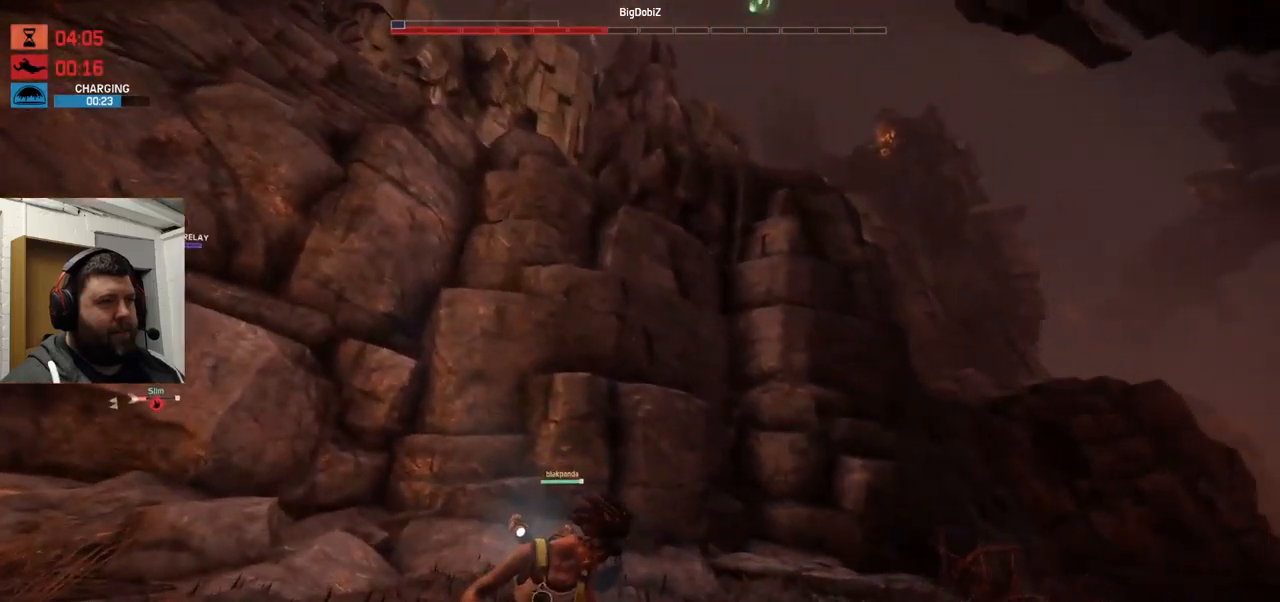
{"buttons": ["R1"], "left_stick": "center", "right_stick": "center", "events": [[217, "right_stick", "up"], [384, "right_stick", "center"], [467, "R1", "down"]]}
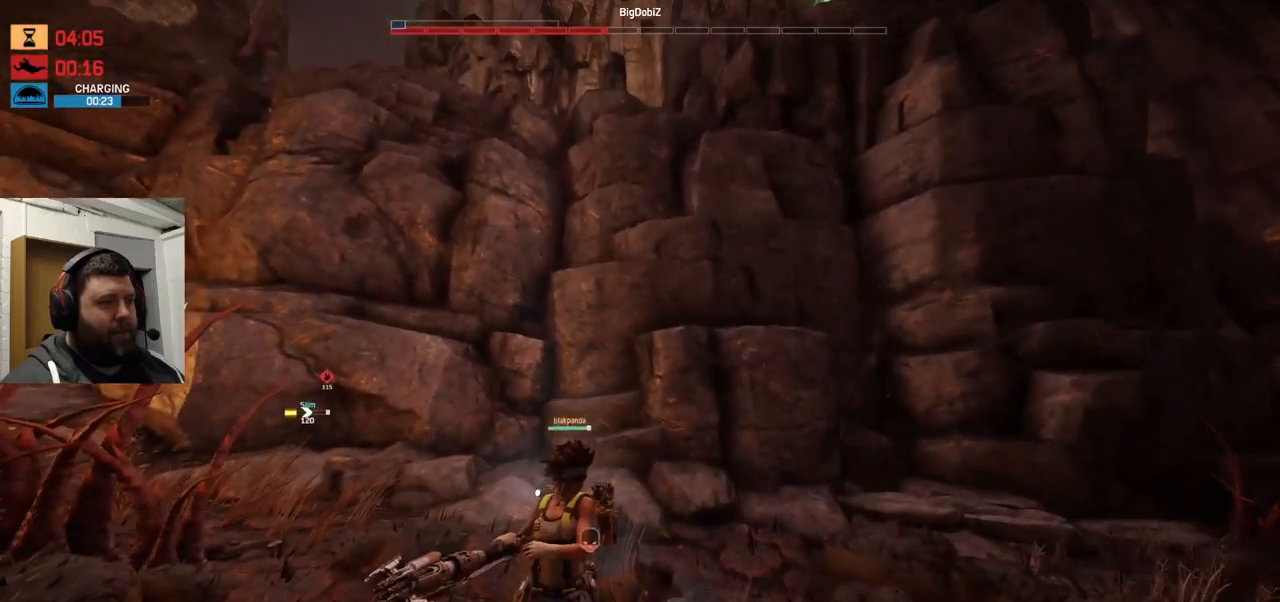
{"buttons": [], "left_stick": "center", "right_stick": "center", "events": [[117, "R1", "up"]]}
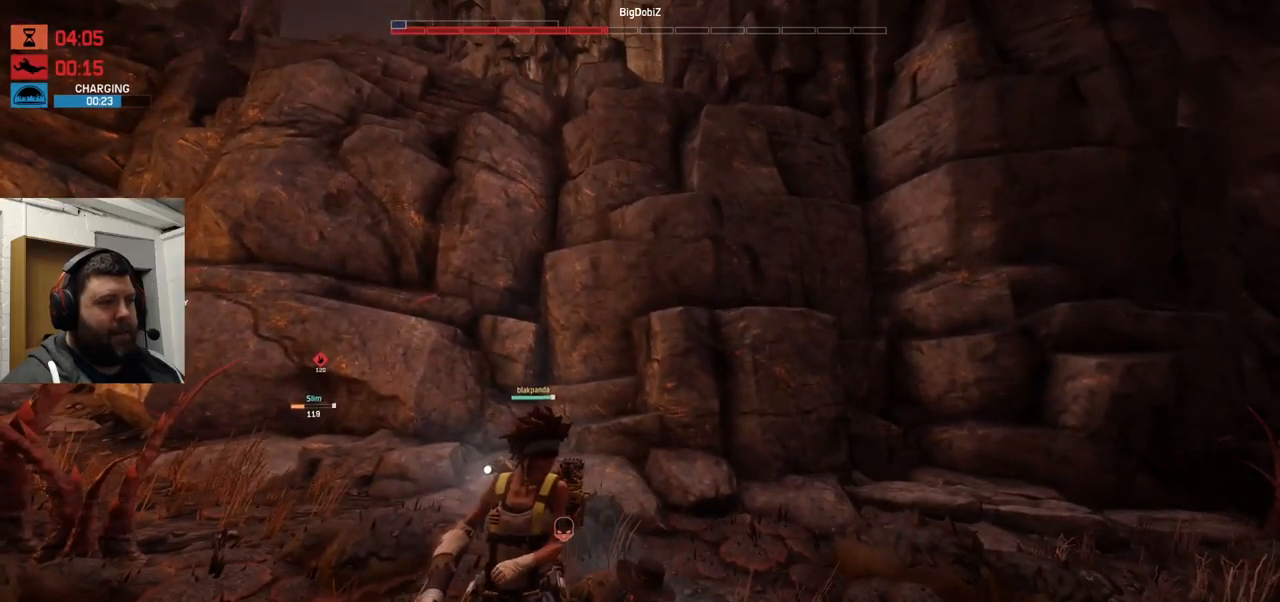
{"buttons": [], "left_stick": "center", "right_stick": "center", "events": []}
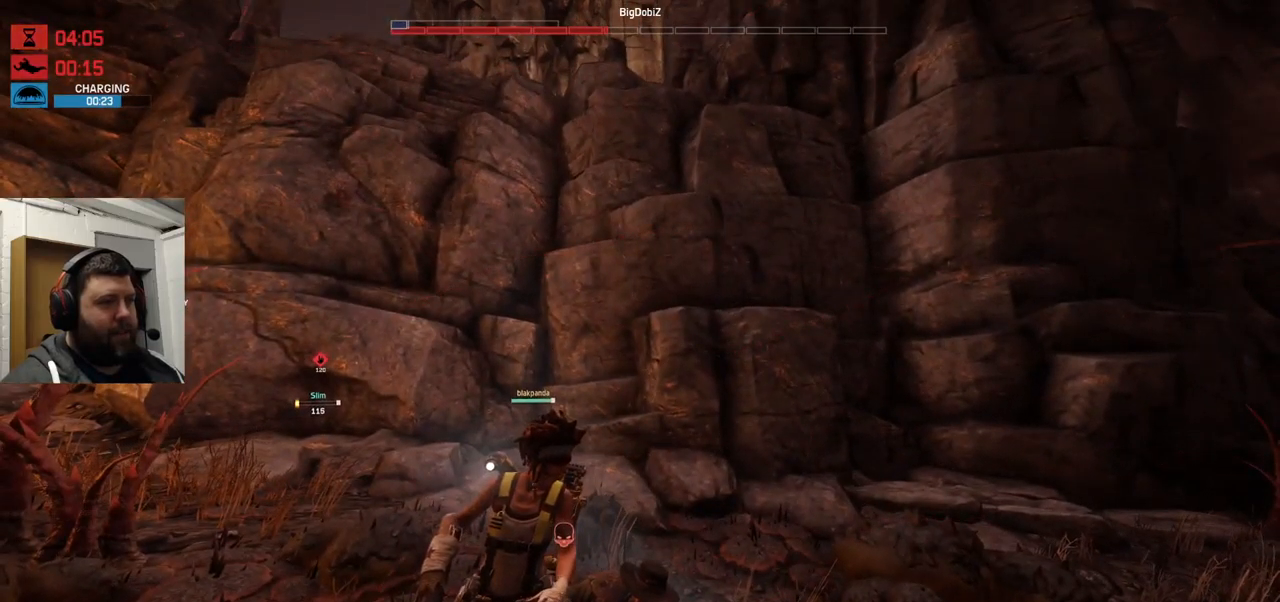
{"buttons": [], "left_stick": "center", "right_stick": "center", "events": []}
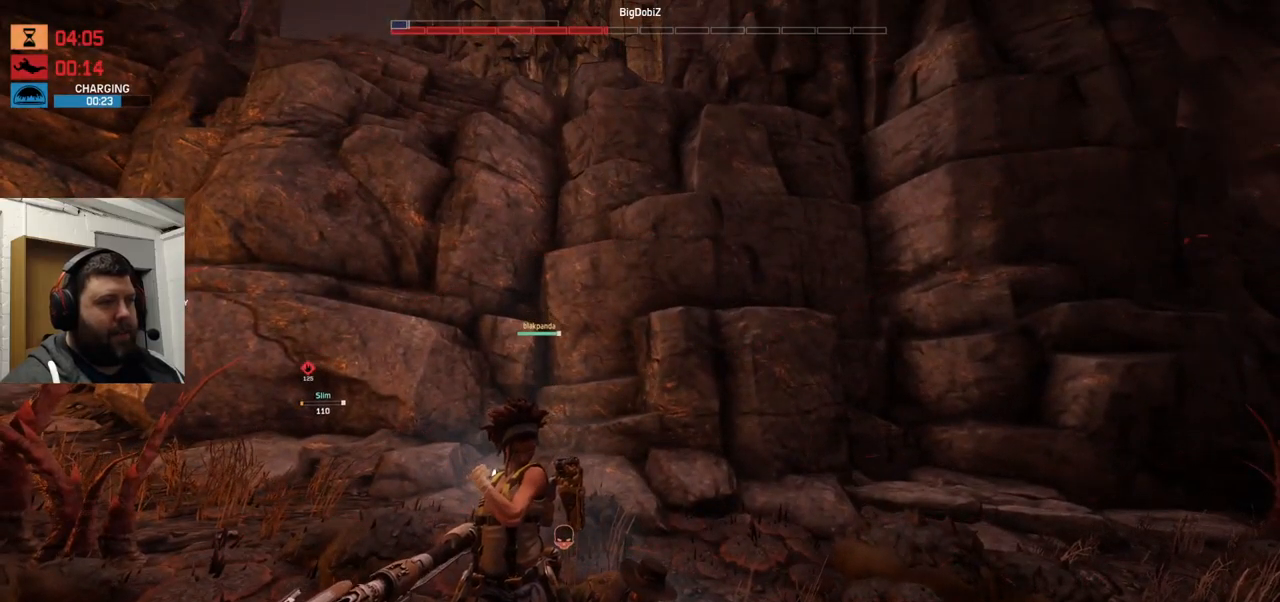
{"buttons": [], "left_stick": "center", "right_stick": "center", "events": []}
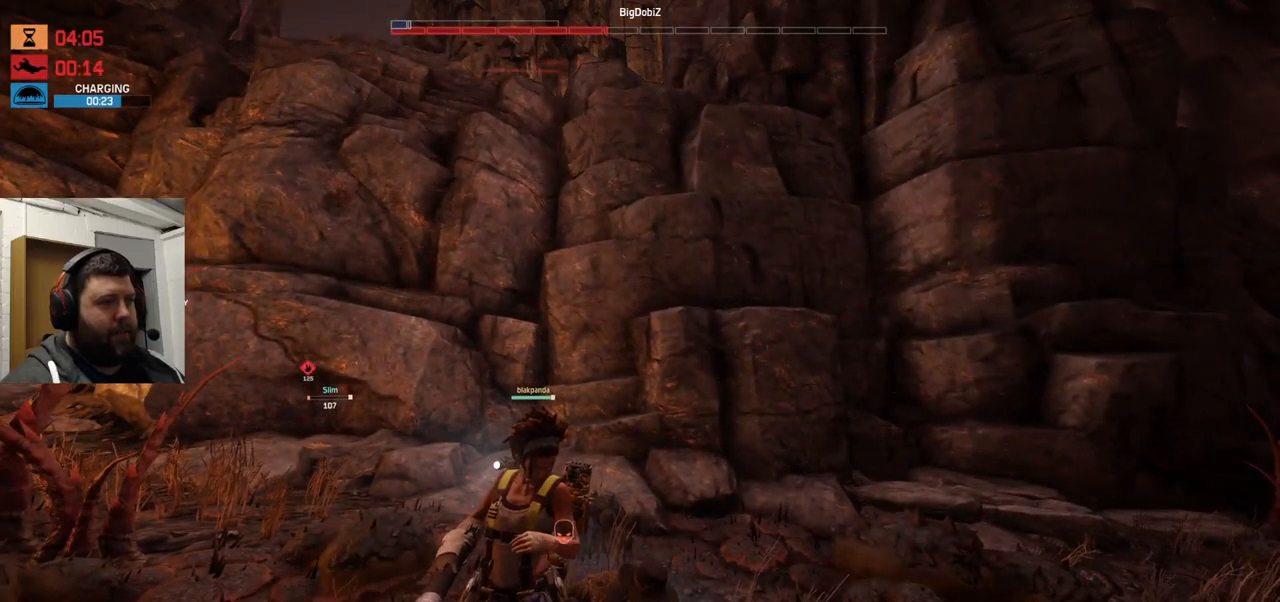
{"buttons": [], "left_stick": "center", "right_stick": "center", "events": []}
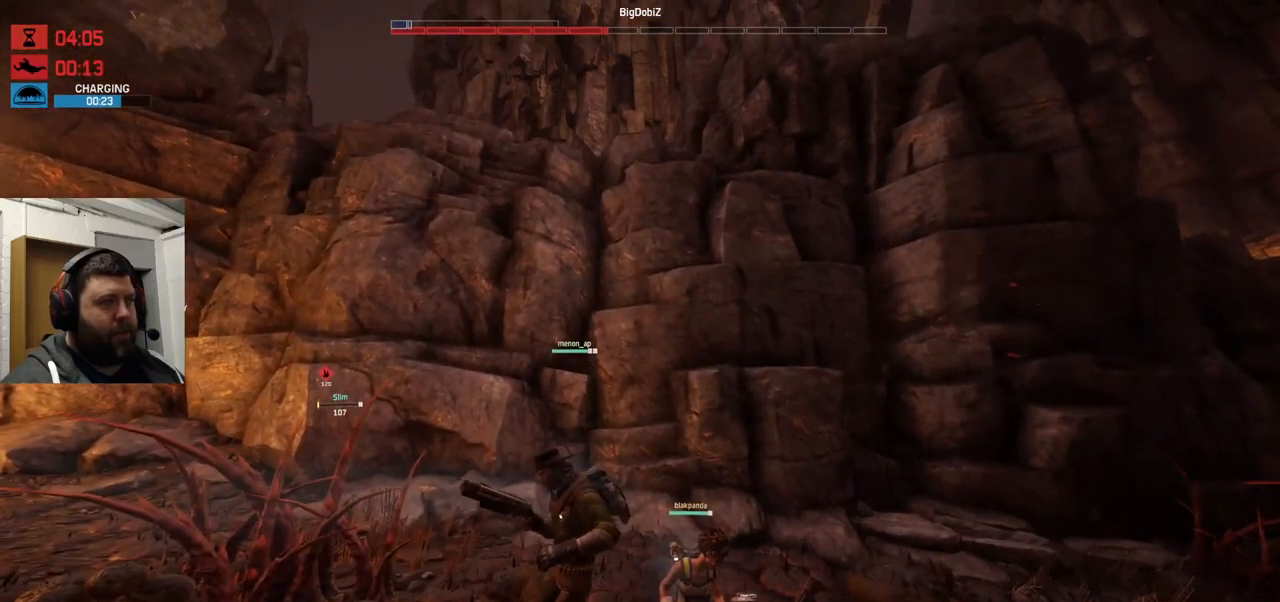
{"buttons": [], "left_stick": "center", "right_stick": "left", "events": [[384, "right_stick", "left"]]}
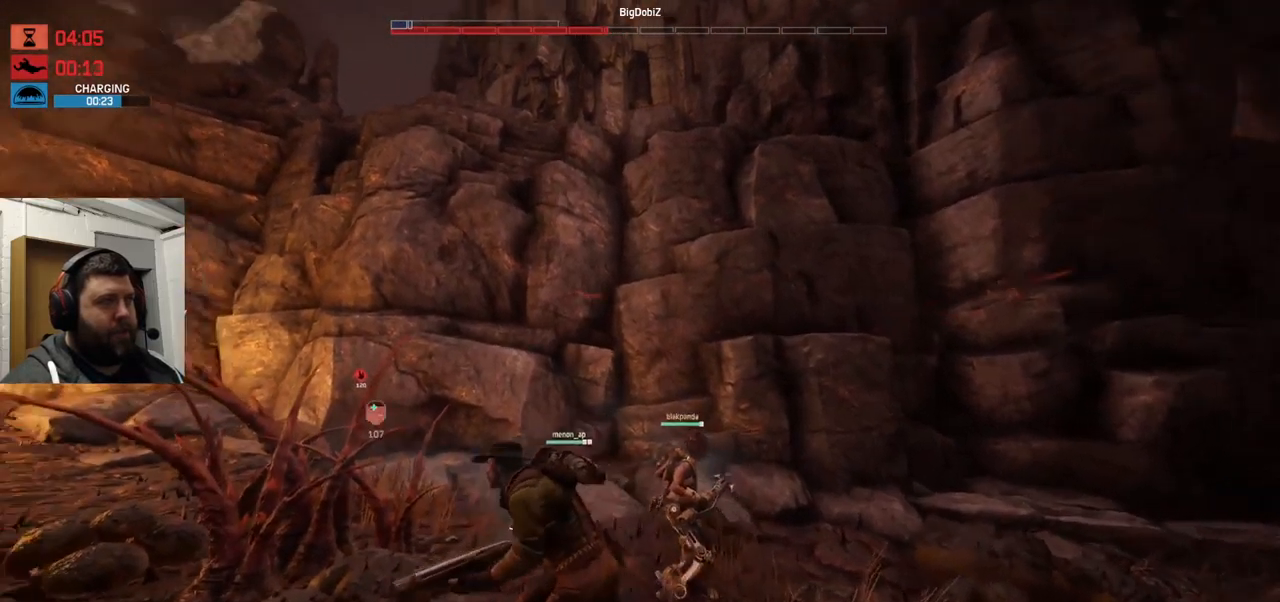
{"buttons": [], "left_stick": "center", "right_stick": "center", "events": [[50, "right_stick", "center"]]}
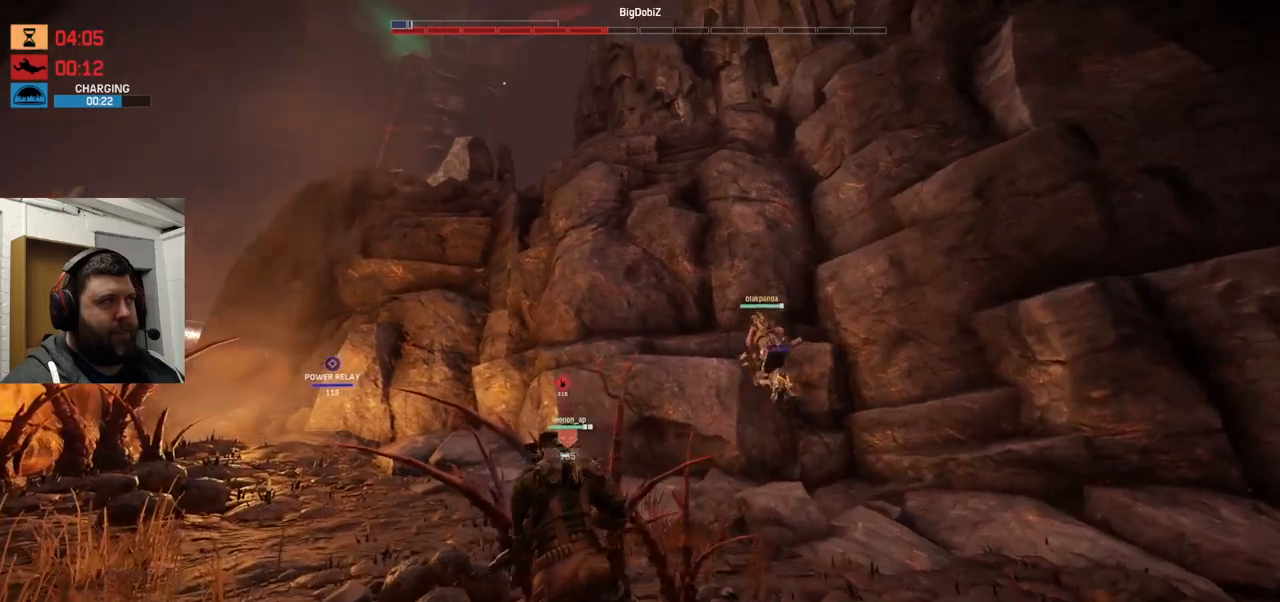
{"buttons": [], "left_stick": "center", "right_stick": "center", "events": []}
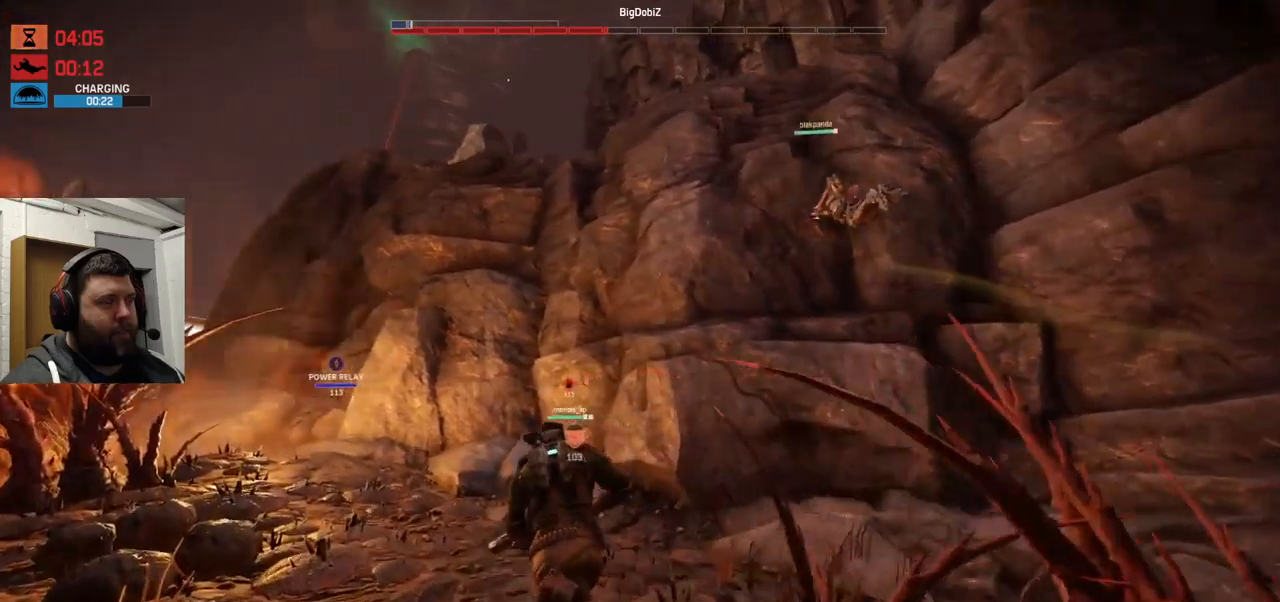
{"buttons": [], "left_stick": "center", "right_stick": "center", "events": []}
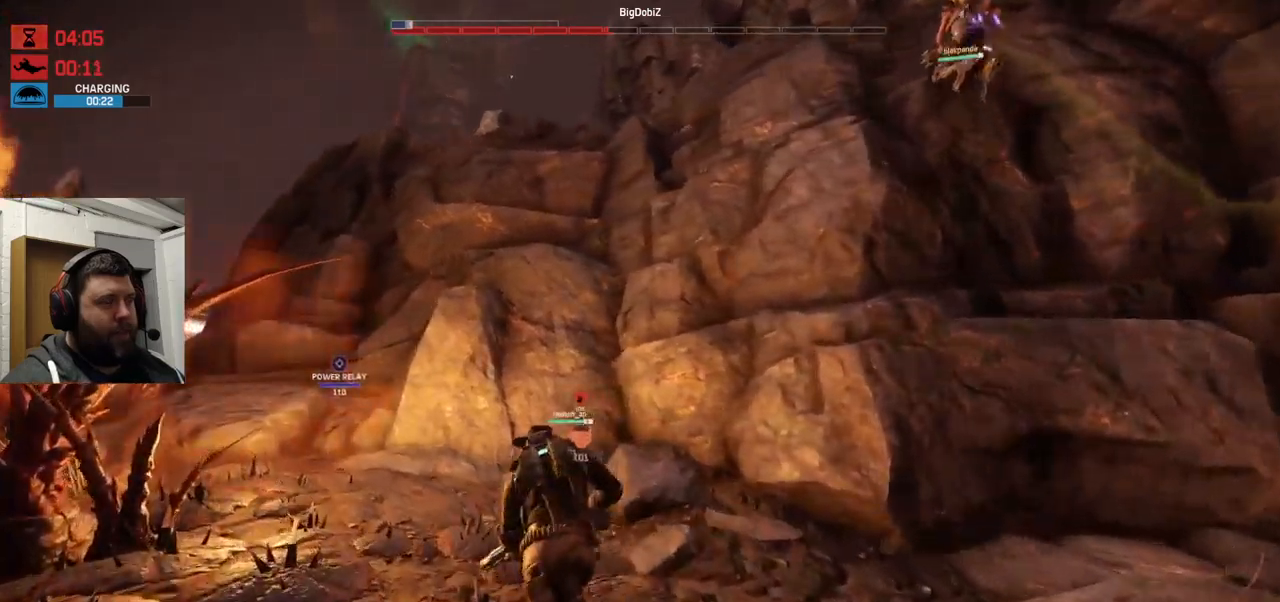
{"buttons": [], "left_stick": "center", "right_stick": "center", "events": []}
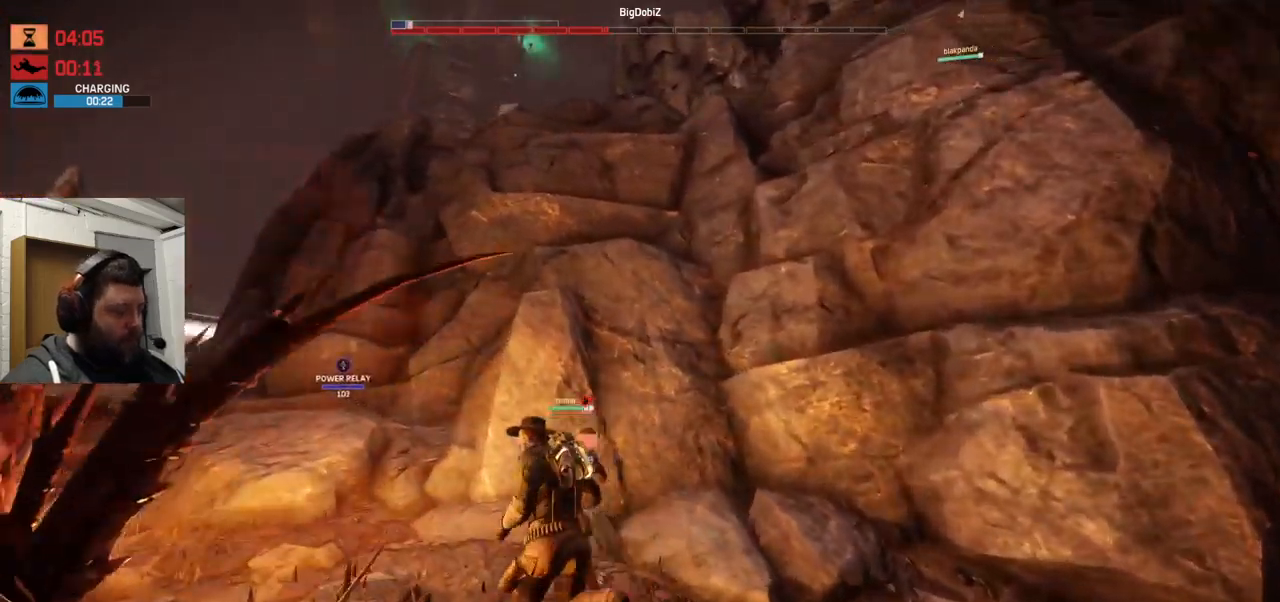
{"buttons": [], "left_stick": "center", "right_stick": "center", "events": []}
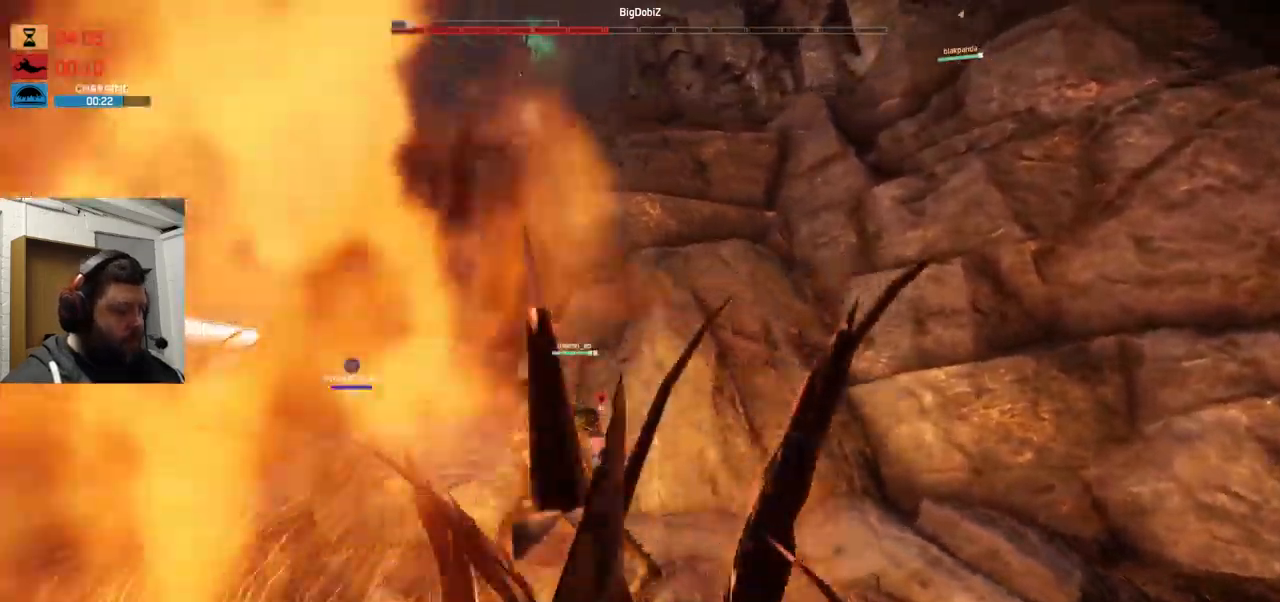
{"buttons": [], "left_stick": "center", "right_stick": "center"}
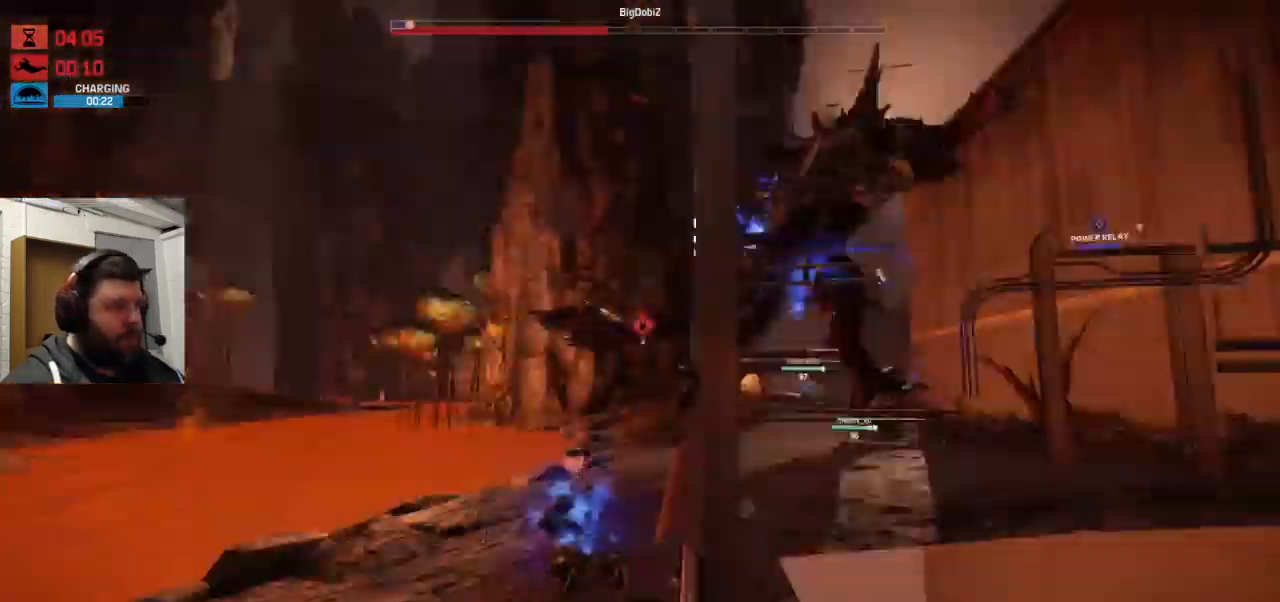
{"buttons": [], "left_stick": "center", "right_stick": "center", "events": []}
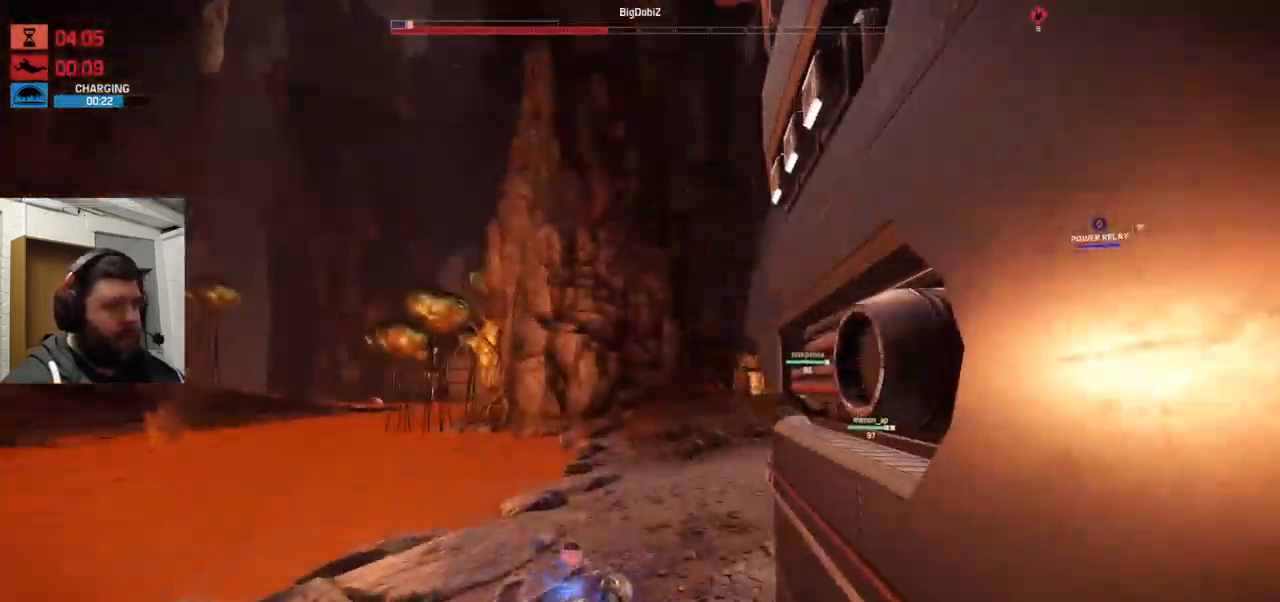
{"buttons": [], "left_stick": "center", "right_stick": "center", "events": [[100, "right_stick", "right"], [150, "right_stick", "up-right"], [316, "right_stick", "center"]]}